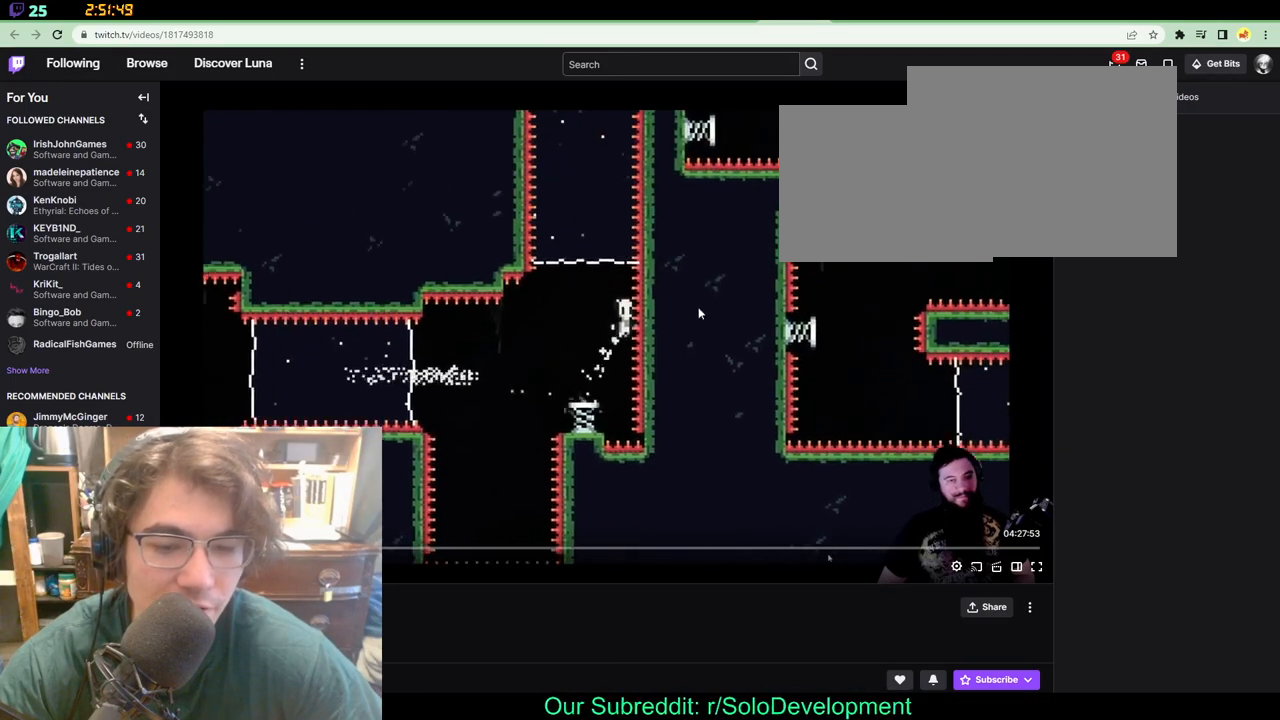
Gameplay with a controller (Xbox layout); each line is a JSON object with the inputs held at the frame after it. "events" lists button and stick changes between this image and that frame as [ms after this image, input, new state], when the widget could be followed in between. Not read: L1 L2 R1 R2 R3.
{"buttons": ["DPAD_UP", "DPAD_LEFT"], "left_stick": "center", "right_stick": "center", "events": []}
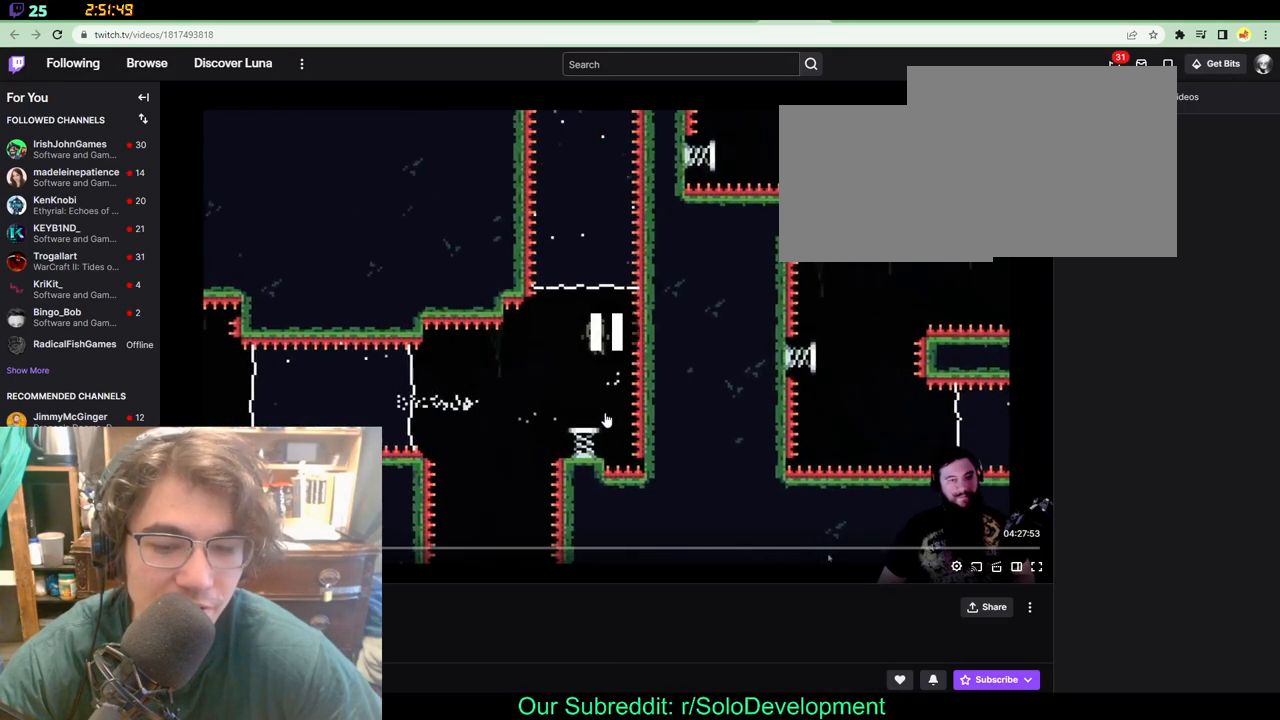
{"buttons": ["DPAD_UP", "DPAD_LEFT"], "left_stick": "center", "right_stick": "center", "events": []}
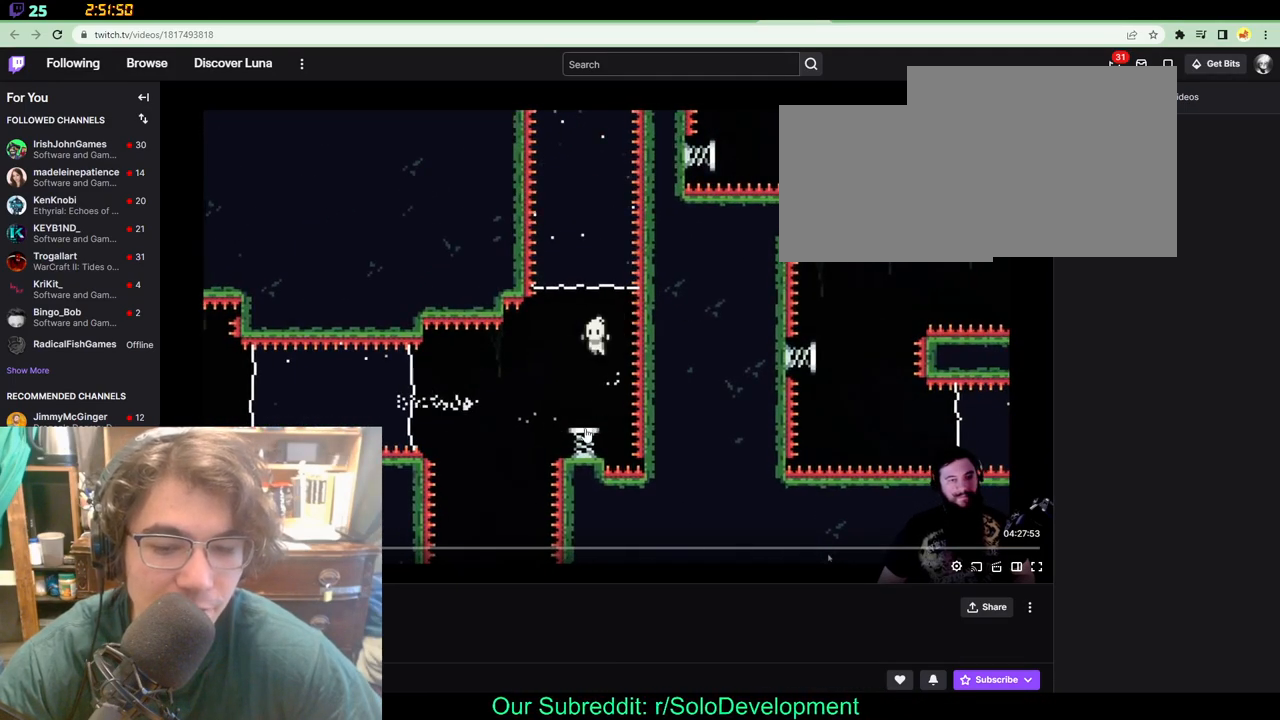
{"buttons": ["DPAD_UP", "DPAD_LEFT"], "left_stick": "center", "right_stick": "center", "events": []}
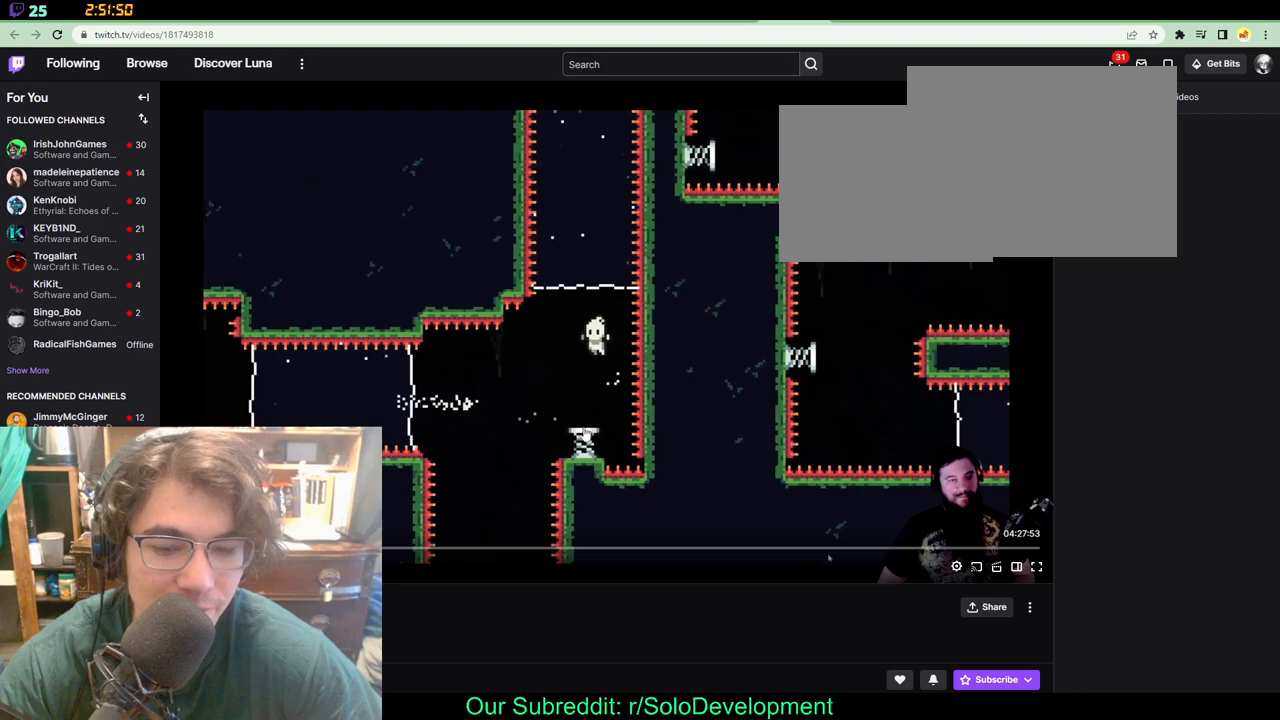
{"buttons": ["DPAD_UP", "DPAD_LEFT"], "left_stick": "center", "right_stick": "center", "events": []}
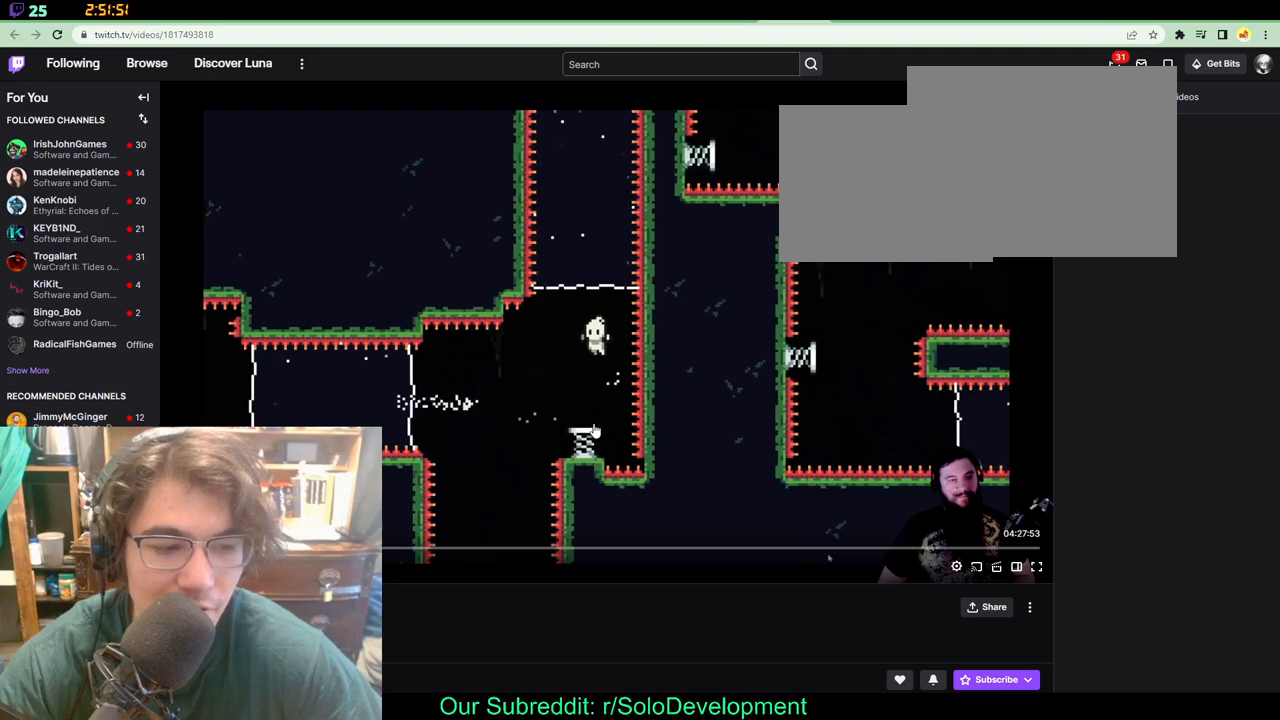
{"buttons": ["DPAD_UP", "DPAD_LEFT"], "left_stick": "center", "right_stick": "center", "events": []}
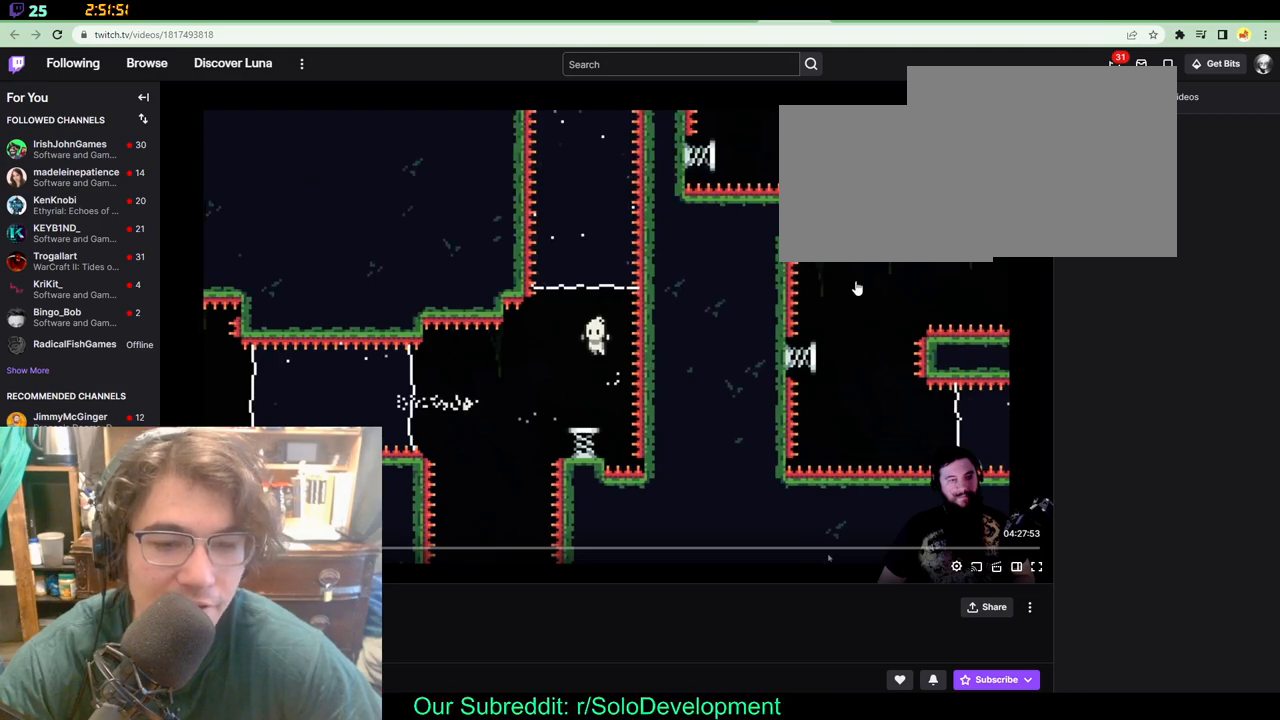
{"buttons": ["DPAD_UP", "DPAD_LEFT"], "left_stick": "center", "right_stick": "center", "events": []}
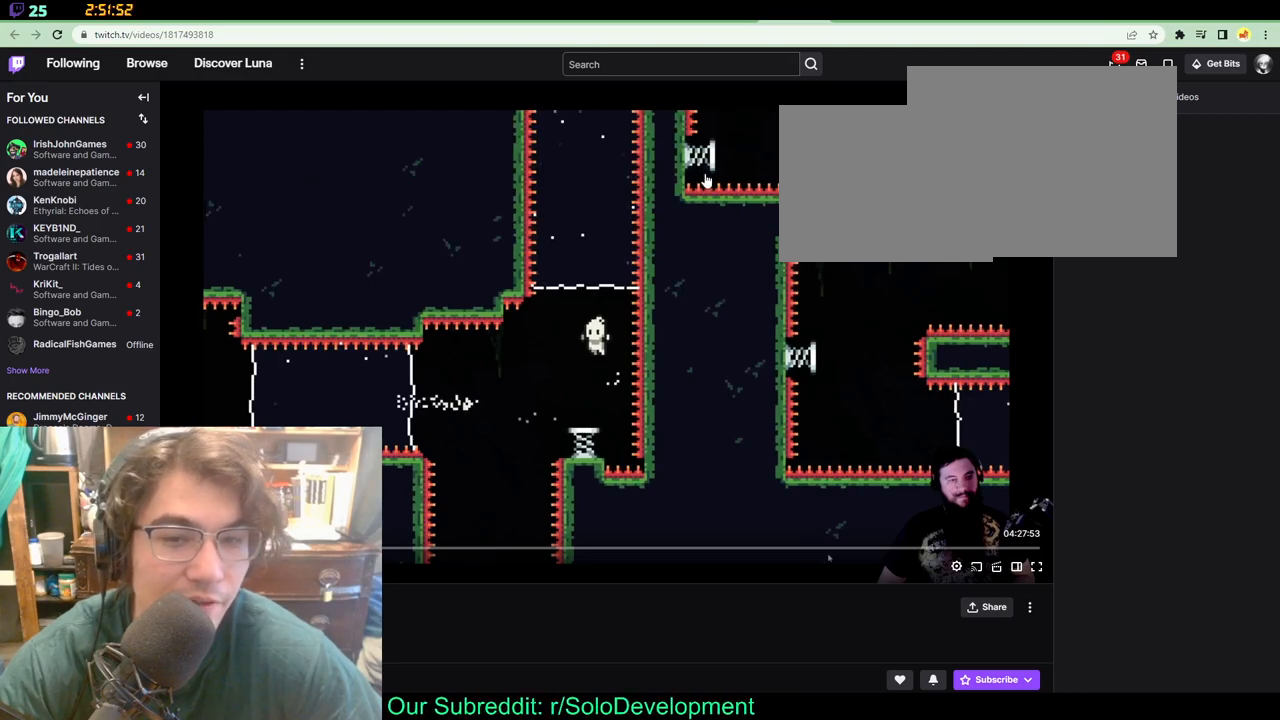
{"buttons": ["DPAD_UP", "DPAD_LEFT"], "left_stick": "center", "right_stick": "center", "events": []}
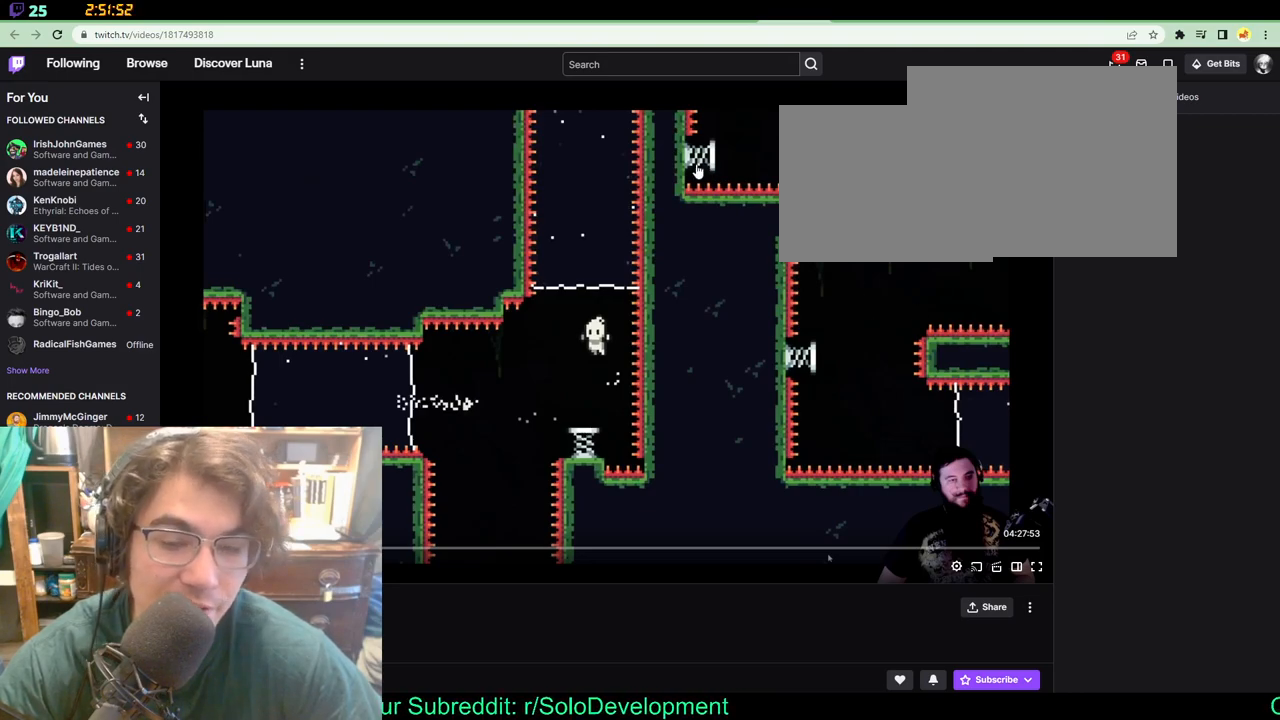
{"buttons": ["DPAD_UP", "DPAD_LEFT"], "left_stick": "center", "right_stick": "center", "events": []}
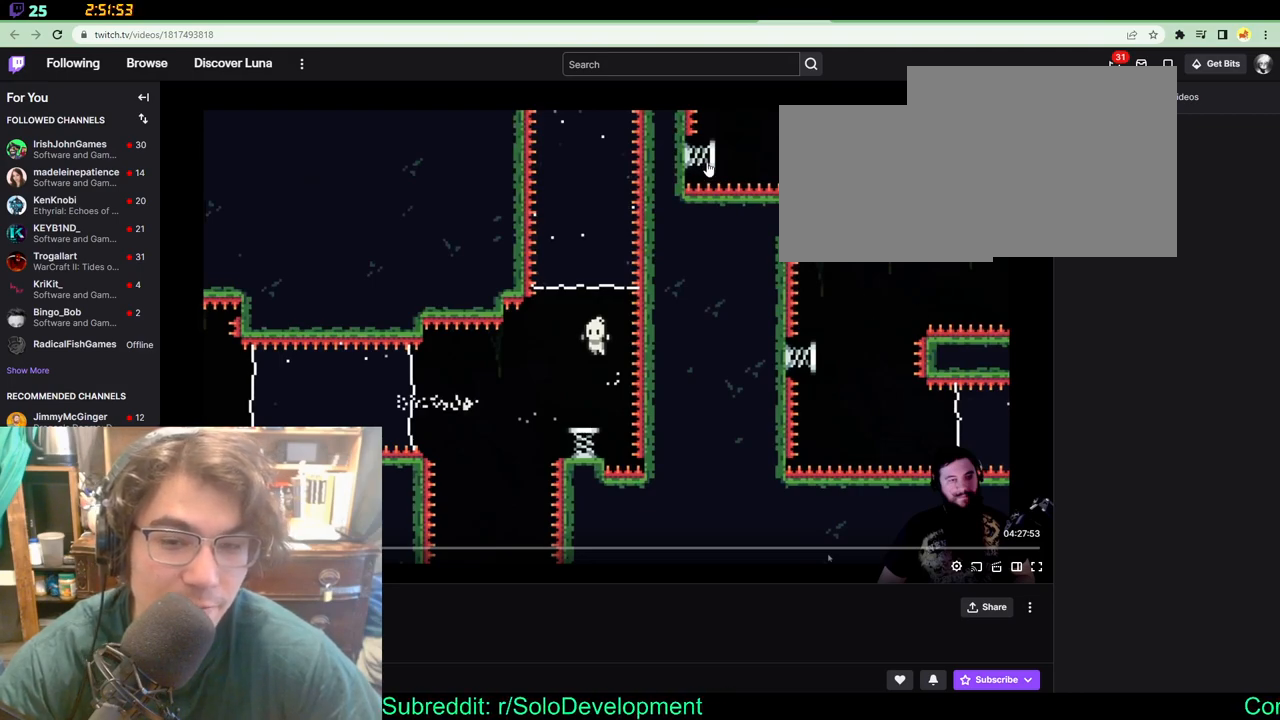
{"buttons": ["DPAD_UP", "DPAD_LEFT"], "left_stick": "center", "right_stick": "center", "events": []}
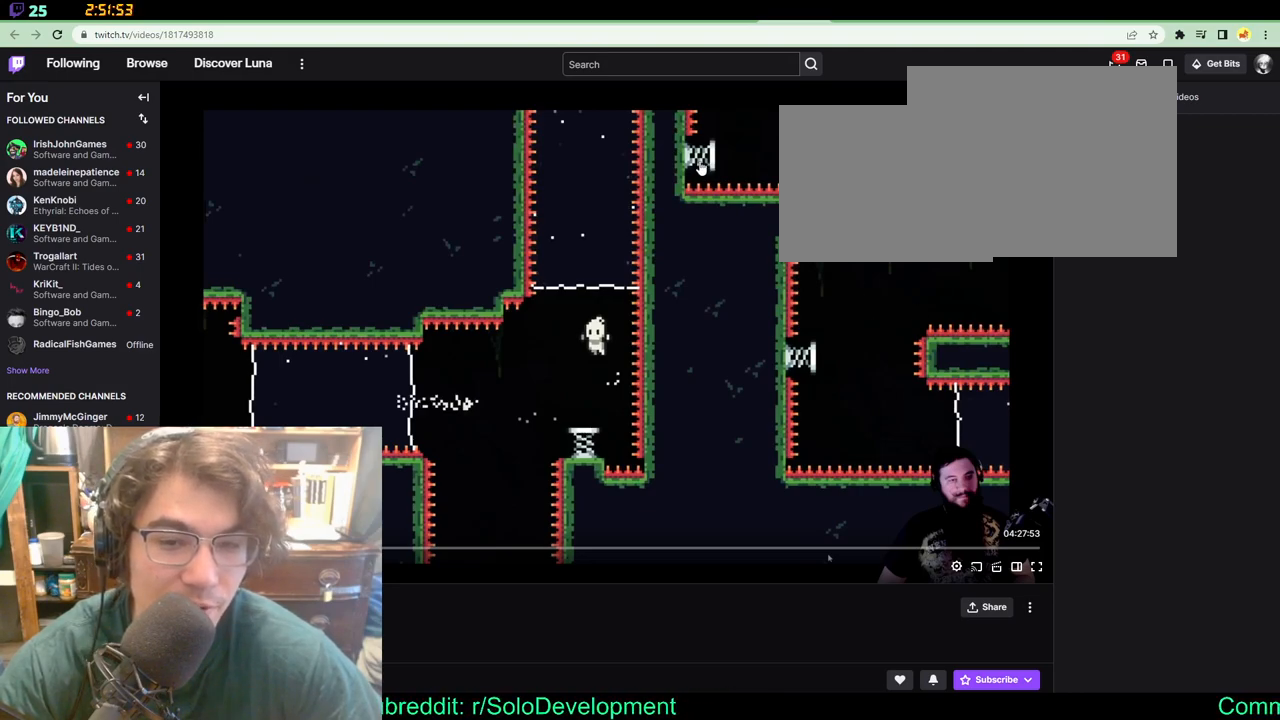
{"buttons": ["DPAD_UP", "DPAD_LEFT"], "left_stick": "center", "right_stick": "center", "events": []}
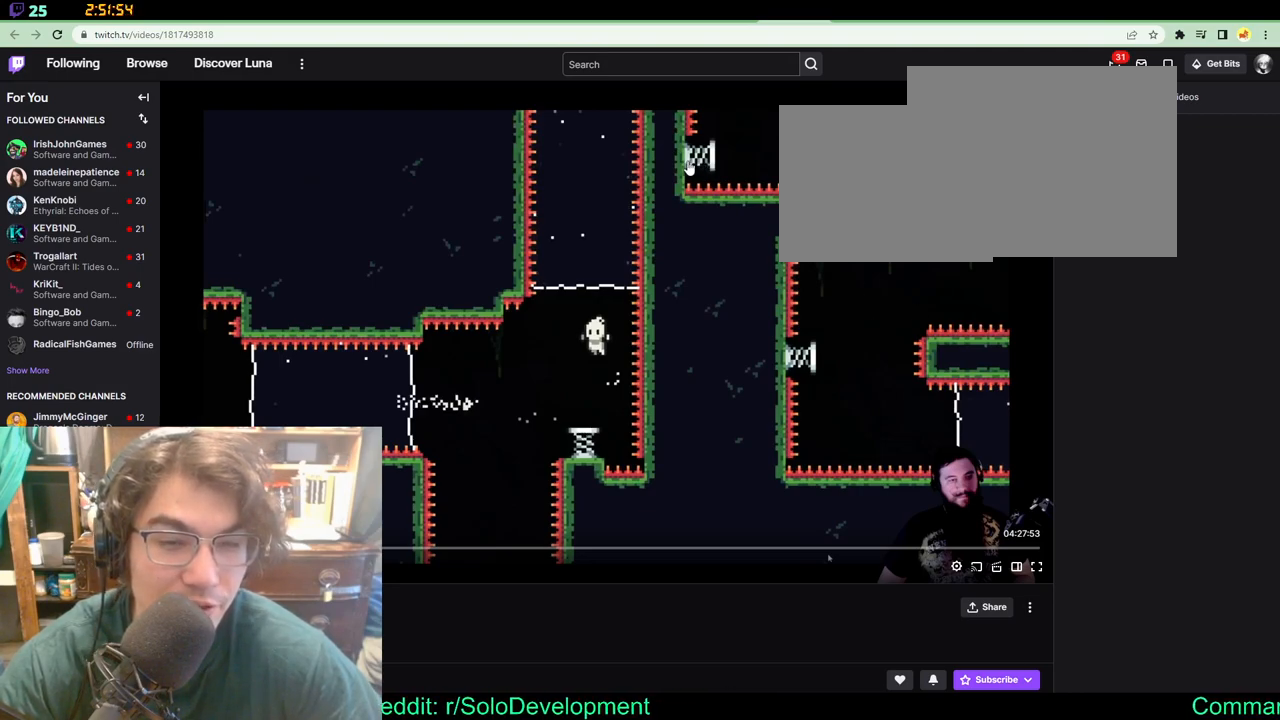
{"buttons": ["DPAD_UP", "DPAD_LEFT"], "left_stick": "center", "right_stick": "center", "events": []}
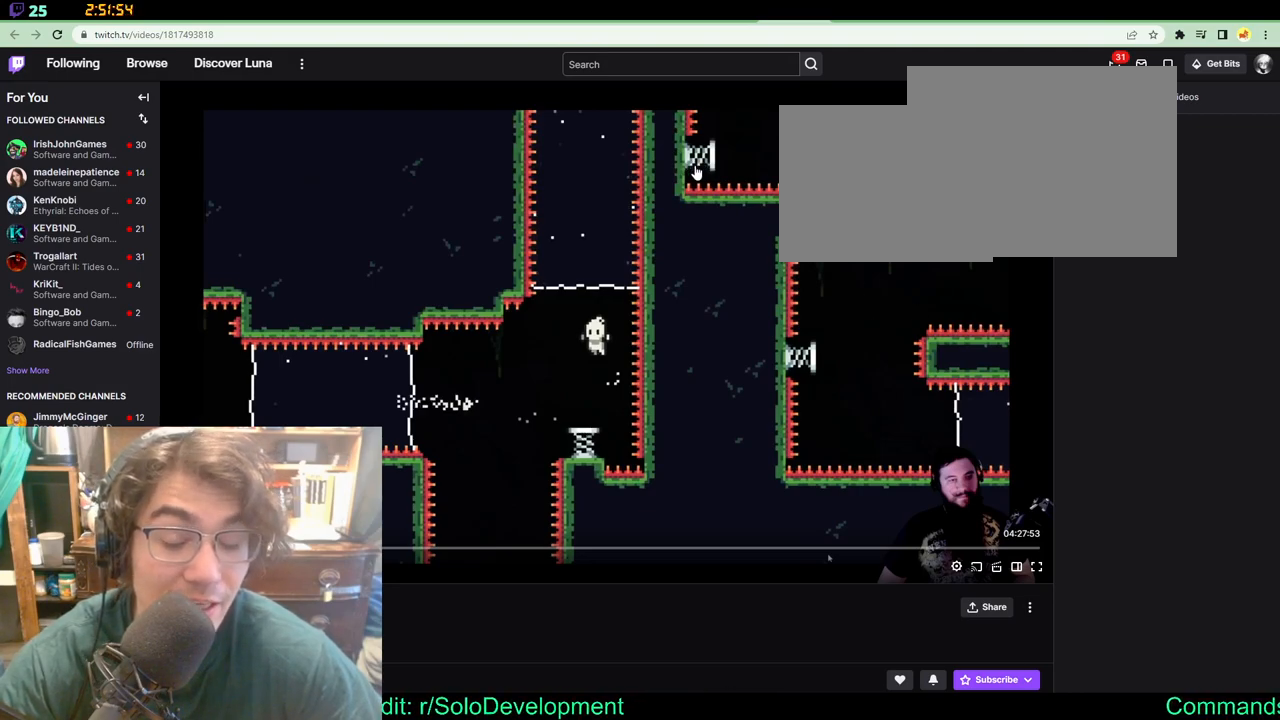
{"buttons": ["DPAD_UP", "DPAD_LEFT"], "left_stick": "center", "right_stick": "center", "events": []}
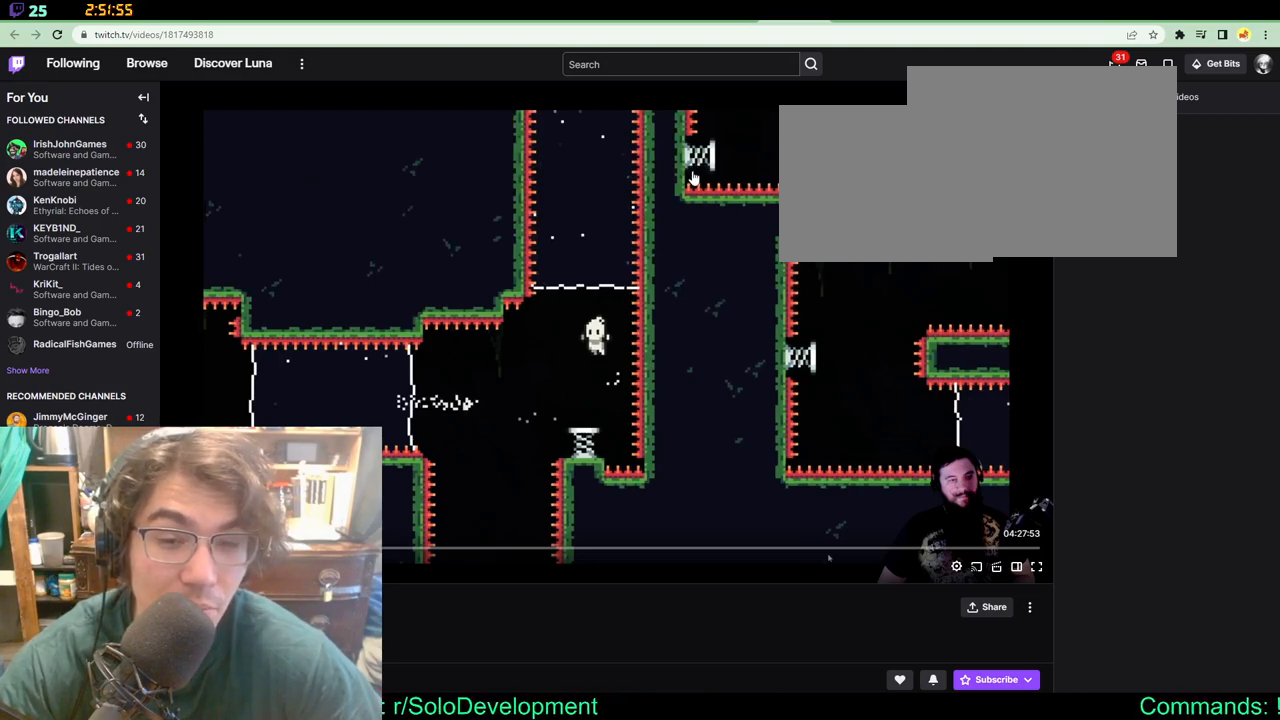
{"buttons": ["DPAD_UP", "DPAD_LEFT"], "left_stick": "center", "right_stick": "center", "events": []}
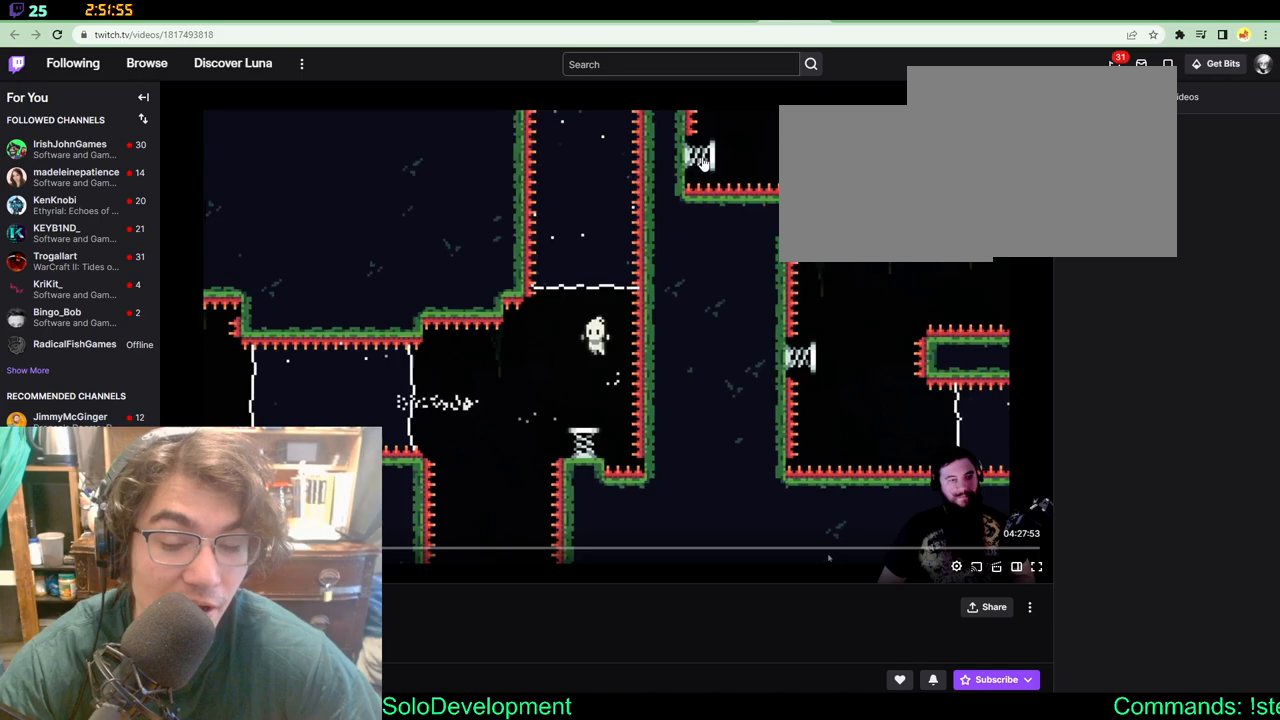
{"buttons": ["DPAD_UP"], "left_stick": "center", "right_stick": "center", "events": [[367, "DPAD_LEFT", "up"]]}
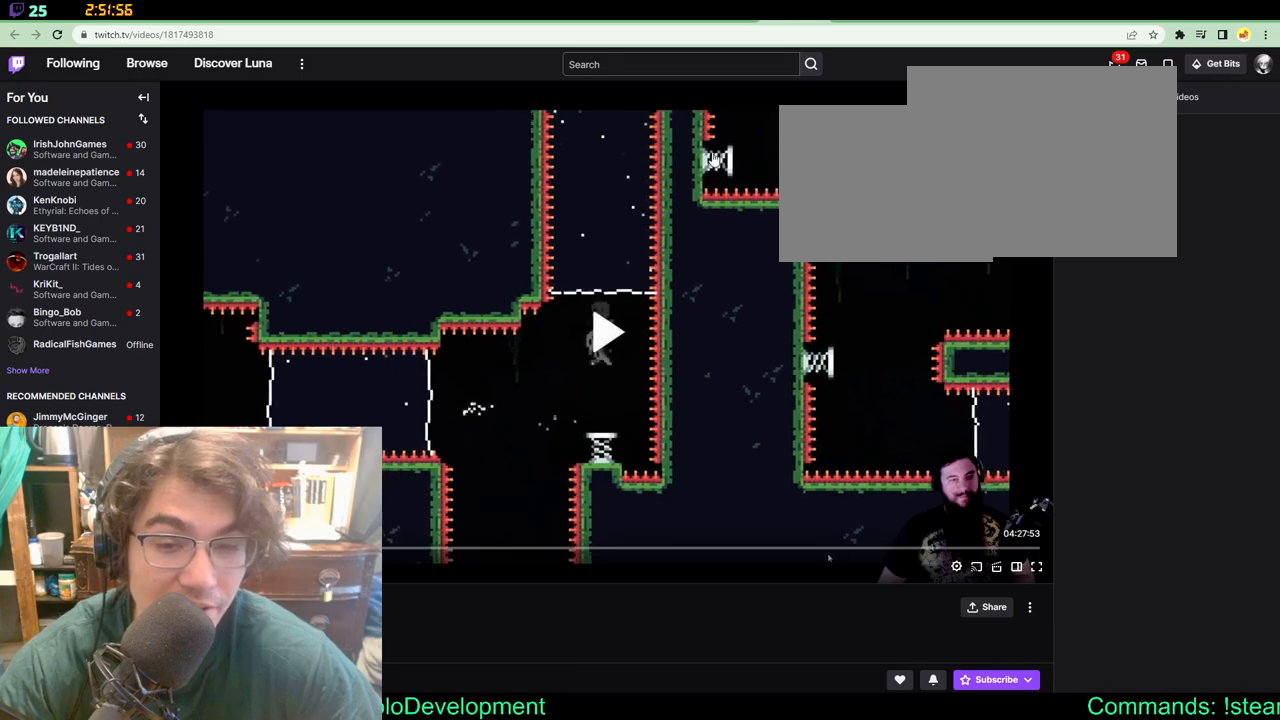
{"buttons": ["DPAD_UP"], "left_stick": "center", "right_stick": "center", "events": []}
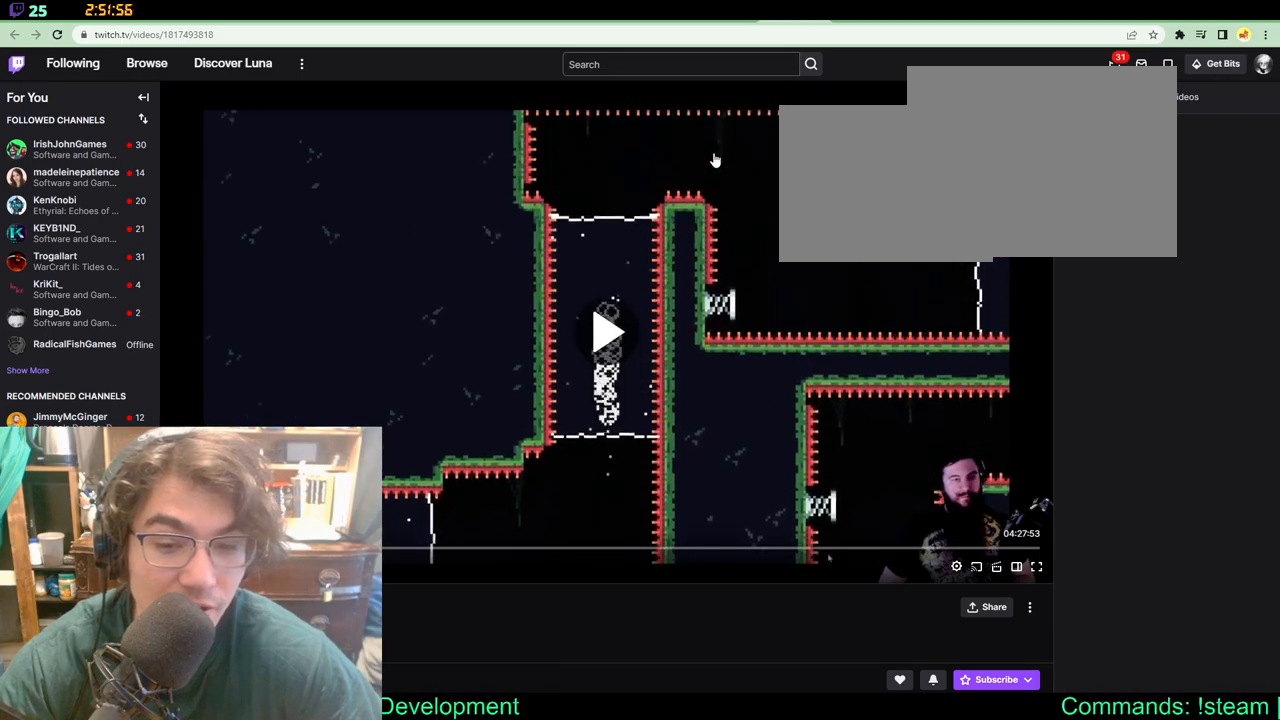
{"buttons": ["DPAD_UP", "DPAD_RIGHT"], "left_stick": "center", "right_stick": "center", "events": [[350, "DPAD_RIGHT", "down"]]}
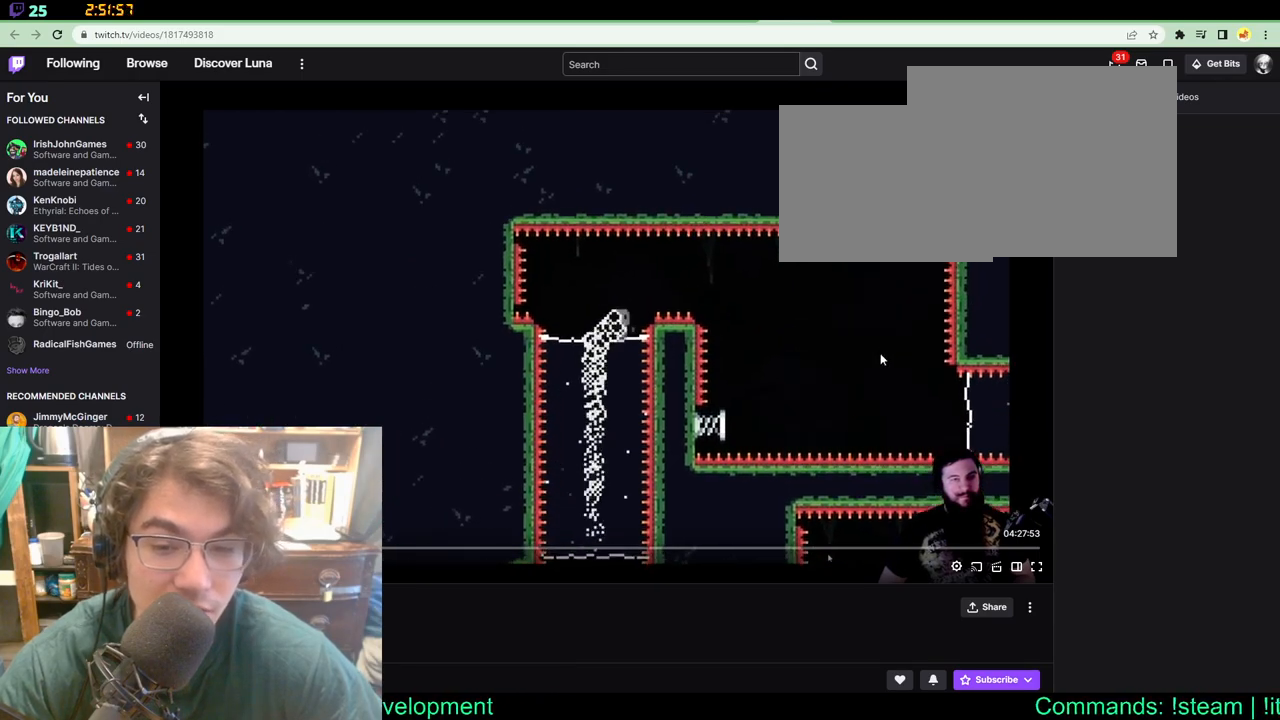
{"buttons": ["DPAD_UP", "DPAD_RIGHT"], "left_stick": "center", "right_stick": "center", "events": []}
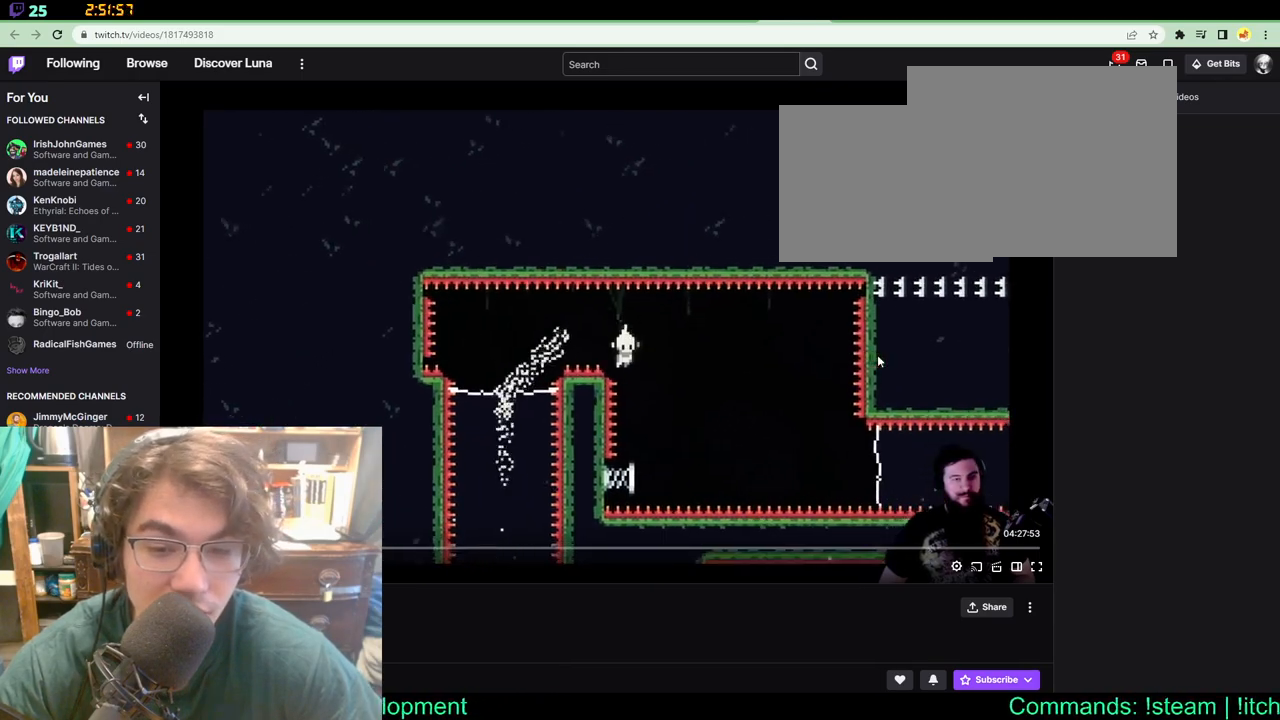
{"buttons": ["DPAD_RIGHT"], "left_stick": "center", "right_stick": "center", "events": [[50, "DPAD_UP", "up"], [133, "DPAD_LEFT", "down"], [133, "DPAD_RIGHT", "up"], [283, "DPAD_LEFT", "up"], [433, "DPAD_RIGHT", "down"]]}
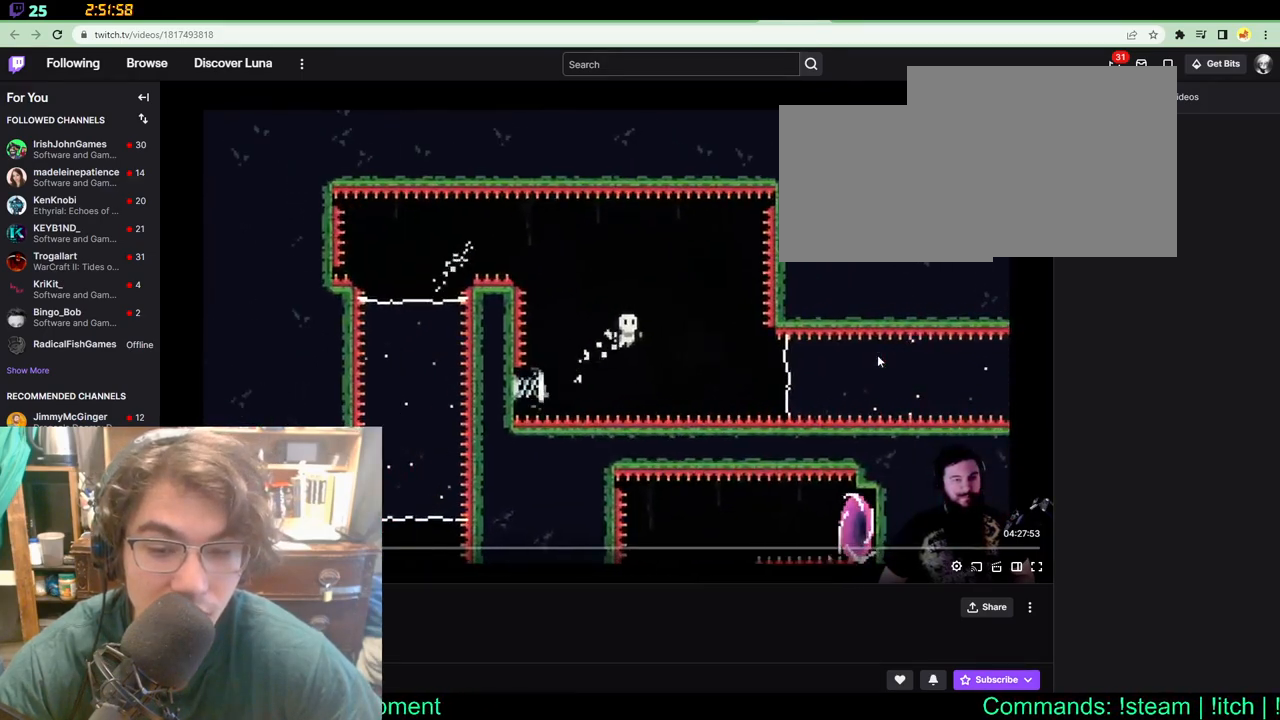
{"buttons": ["DPAD_RIGHT"], "left_stick": "center", "right_stick": "center", "events": [[50, "DPAD_UP", "down"], [350, "DPAD_UP", "up"]]}
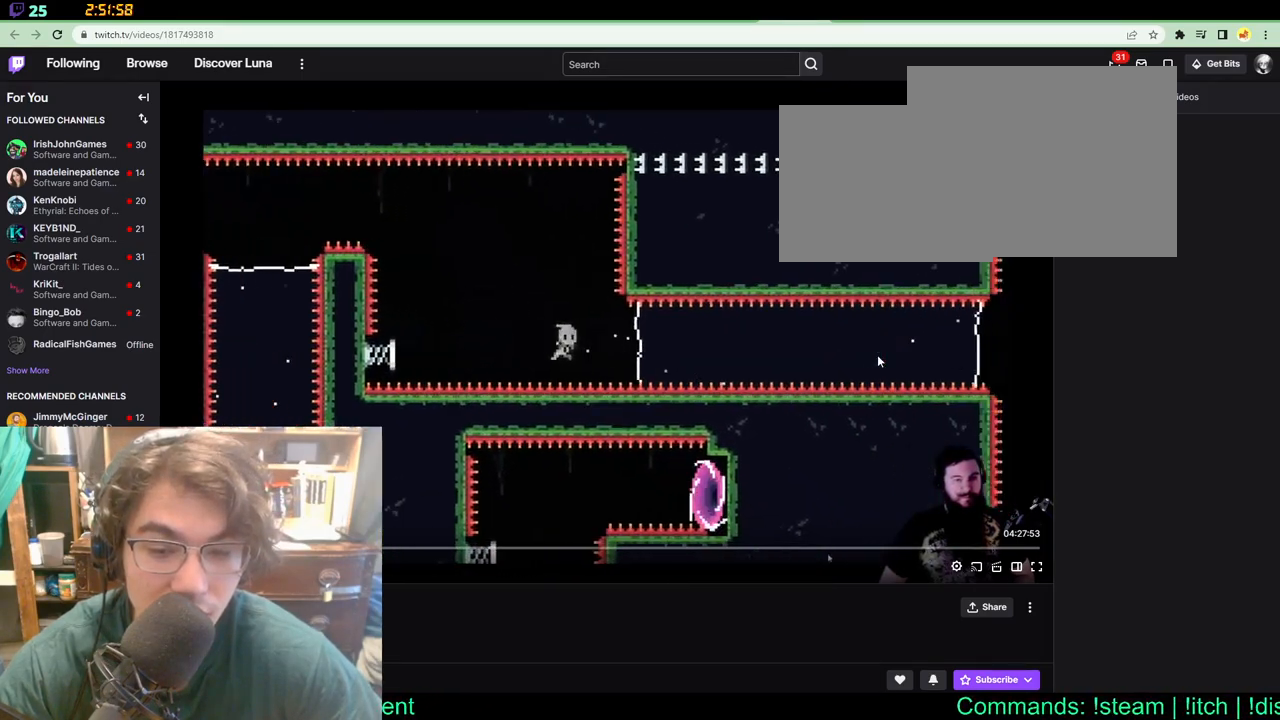
{"buttons": ["DPAD_RIGHT"], "left_stick": "center", "right_stick": "center", "events": []}
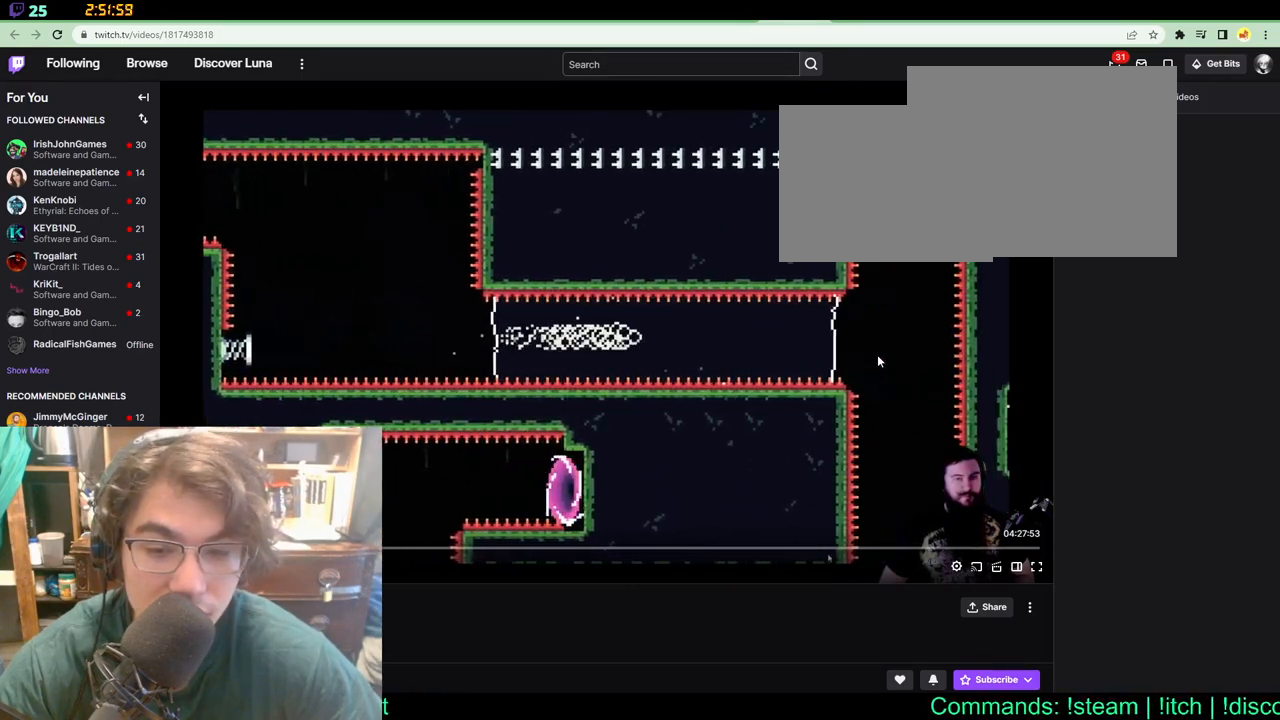
{"buttons": ["DPAD_RIGHT"], "left_stick": "center", "right_stick": "center", "events": []}
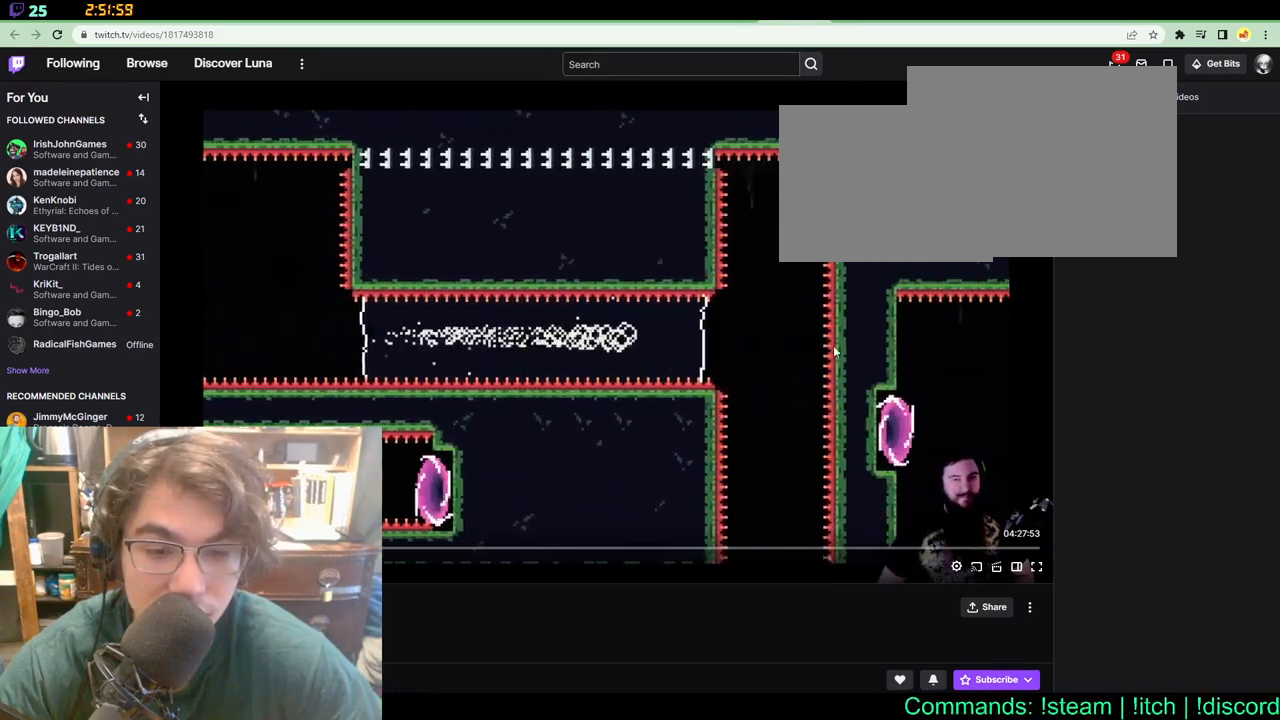
{"buttons": [], "left_stick": "center", "right_stick": "center", "events": [[500, "DPAD_RIGHT", "up"]]}
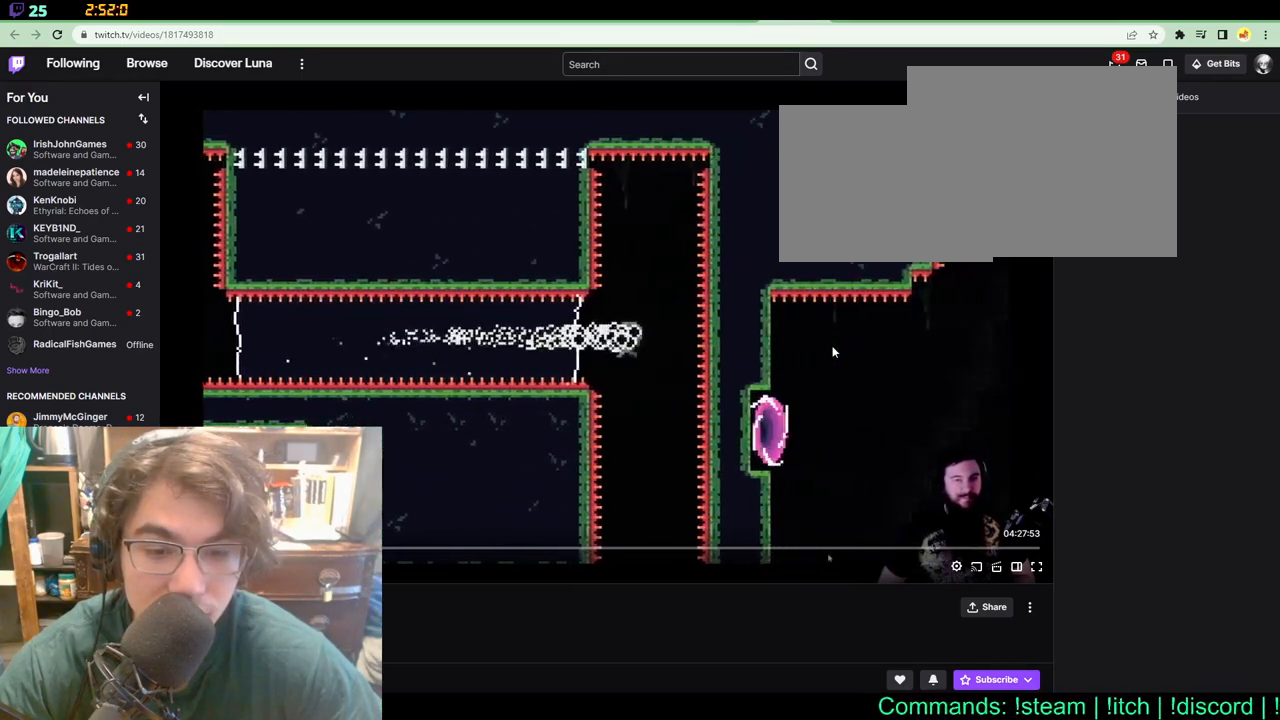
{"buttons": [], "left_stick": "center", "right_stick": "center", "events": []}
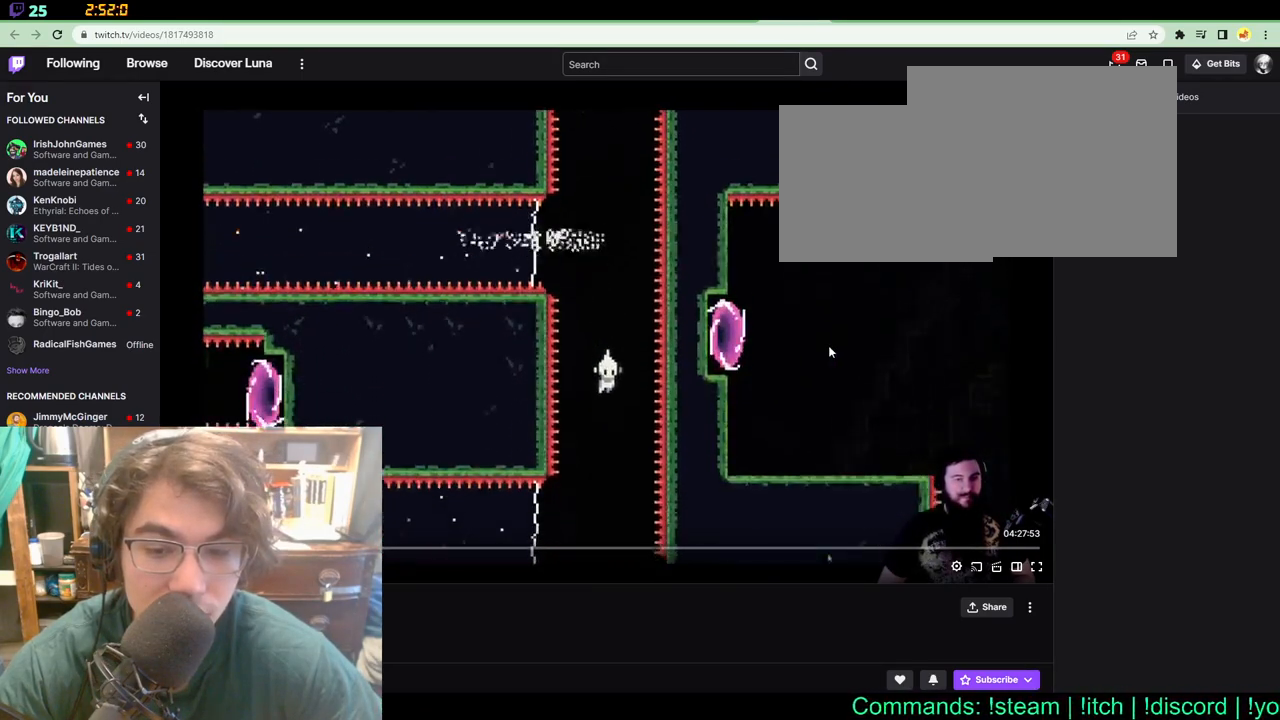
{"buttons": ["DPAD_LEFT"], "left_stick": "center", "right_stick": "center", "events": [[250, "DPAD_LEFT", "down"]]}
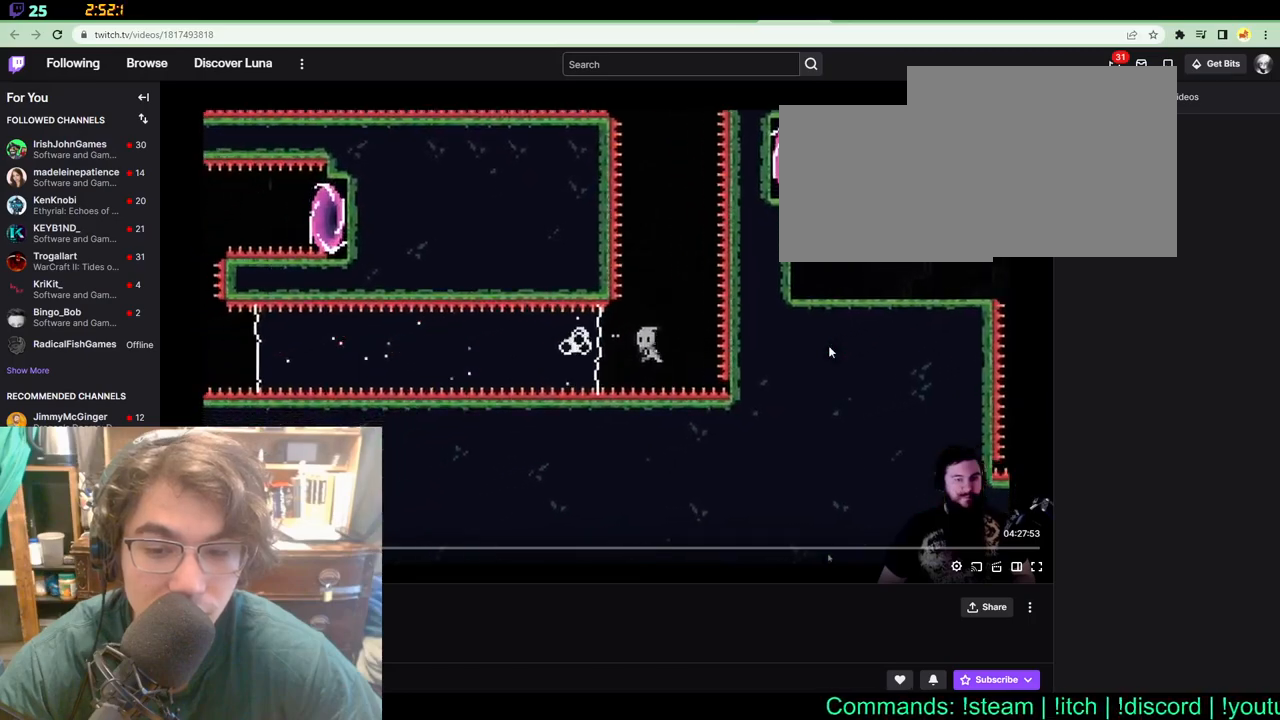
{"buttons": ["DPAD_LEFT"], "left_stick": "center", "right_stick": "center", "events": []}
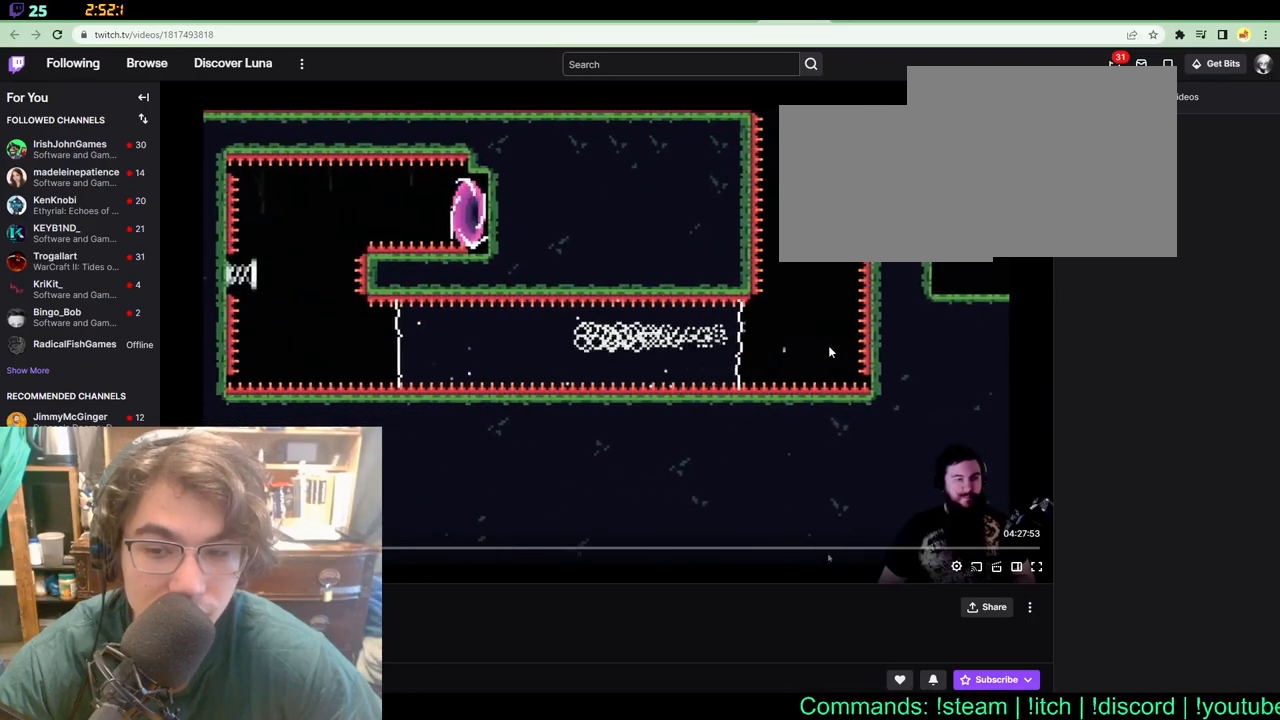
{"buttons": ["DPAD_LEFT"], "left_stick": "center", "right_stick": "center", "events": []}
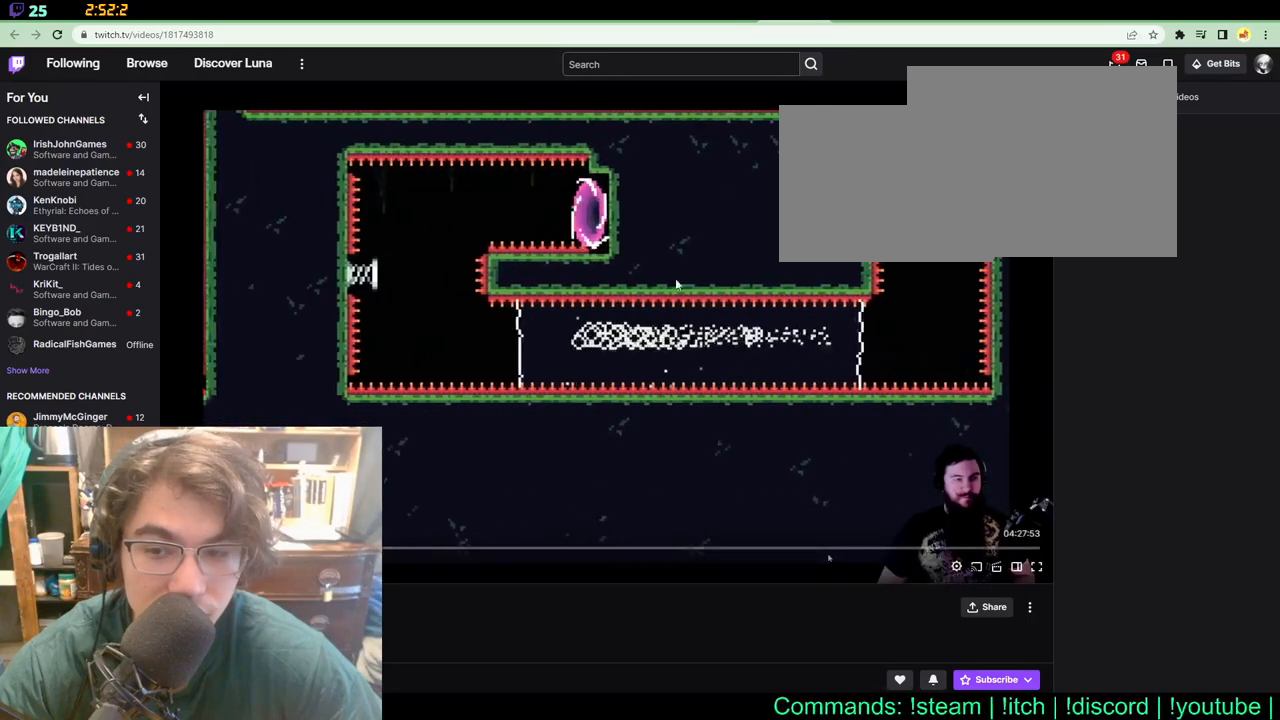
{"buttons": ["DPAD_UP", "DPAD_LEFT"], "left_stick": "center", "right_stick": "center", "events": [[350, "DPAD_UP", "down"]]}
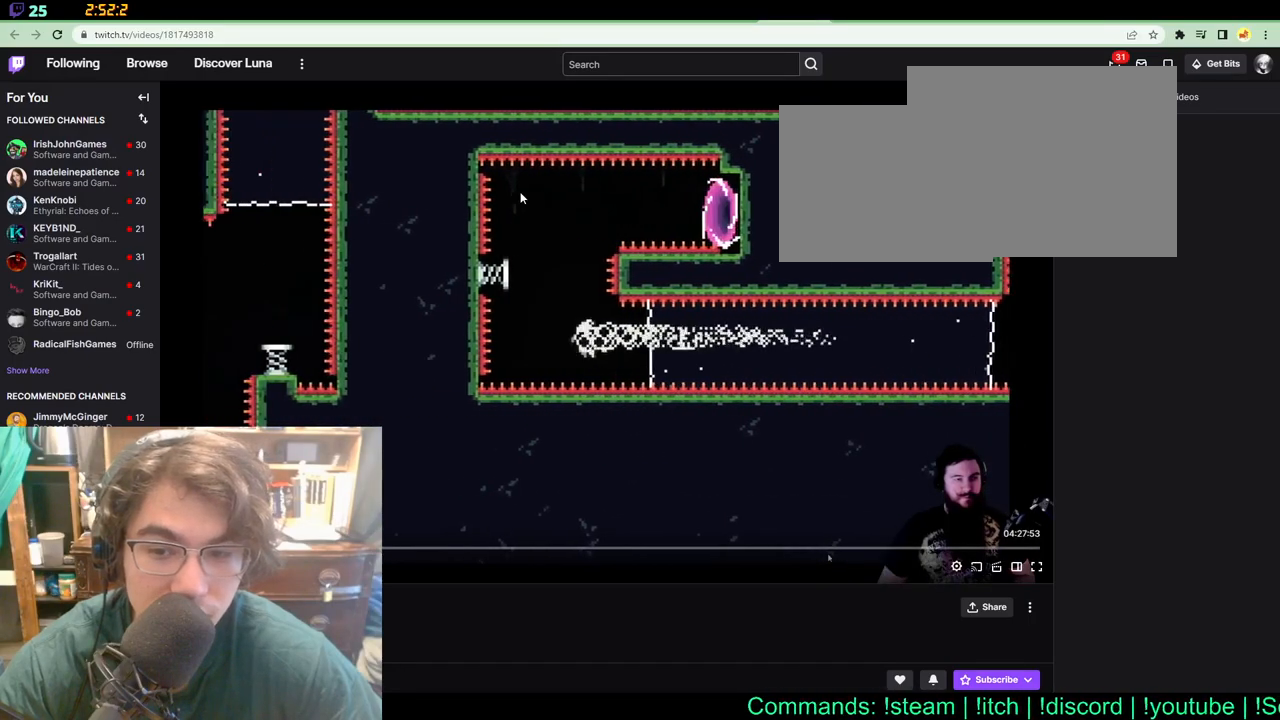
{"buttons": ["DPAD_UP", "DPAD_RIGHT"], "left_stick": "center", "right_stick": "center", "events": [[417, "DPAD_LEFT", "up"], [417, "DPAD_RIGHT", "down"], [467, "DPAD_UP", "up"], [483, "DPAD_UP", "down"]]}
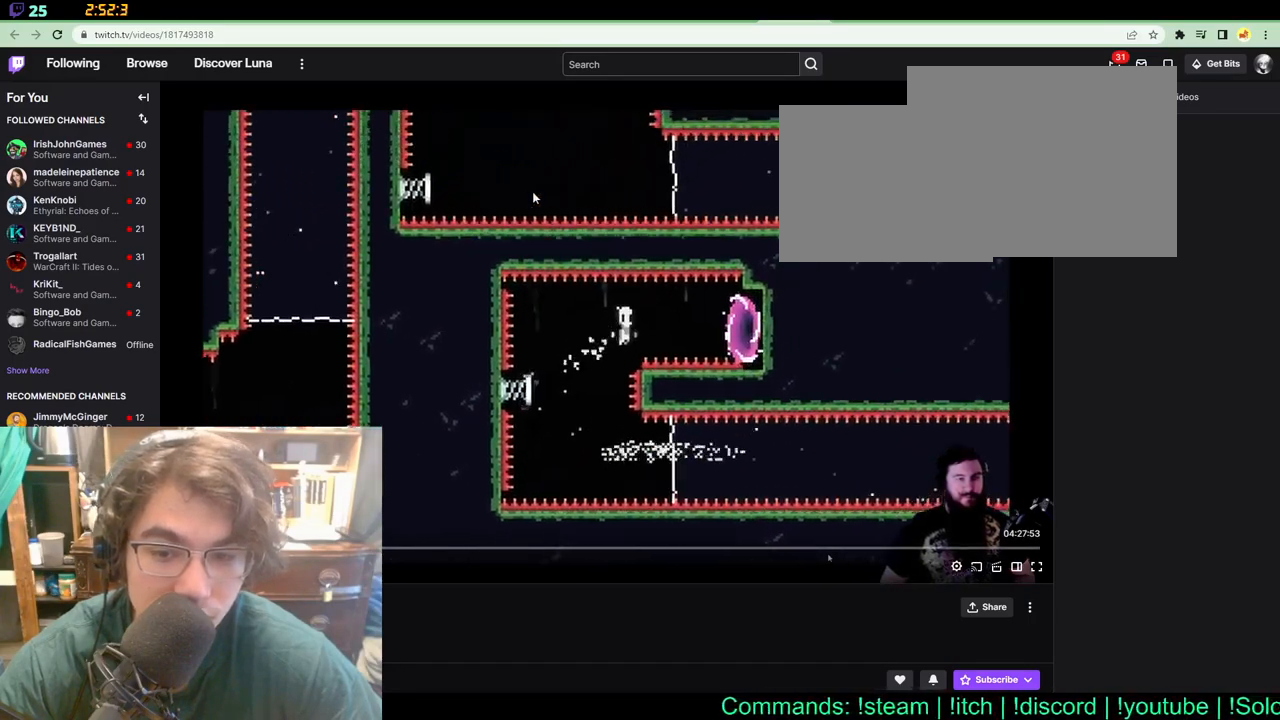
{"buttons": ["DPAD_RIGHT"], "left_stick": "center", "right_stick": "center", "events": [[400, "DPAD_UP", "up"]]}